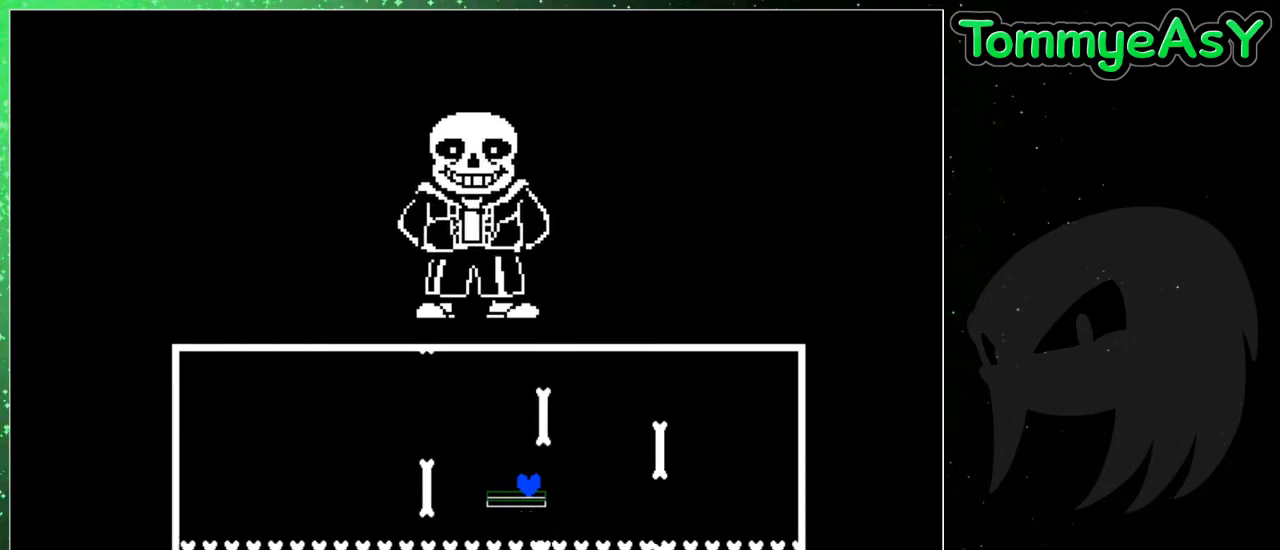
Gameplay with keyboard; each line is a JSON object with the keys held at the frame after it. "events" lists presses ("down") and releases ("up") of "c", "ctrl", "down", "escape", "left", "return", "right", "shift", "up", "x" and "z" between this image and that frame as [ms after this image, input, new state], when the widget could be followed in between. No other keys are recorded. Mouse input is not recorded.
{"keys": ["up"], "events": [[350, "up", "down"]]}
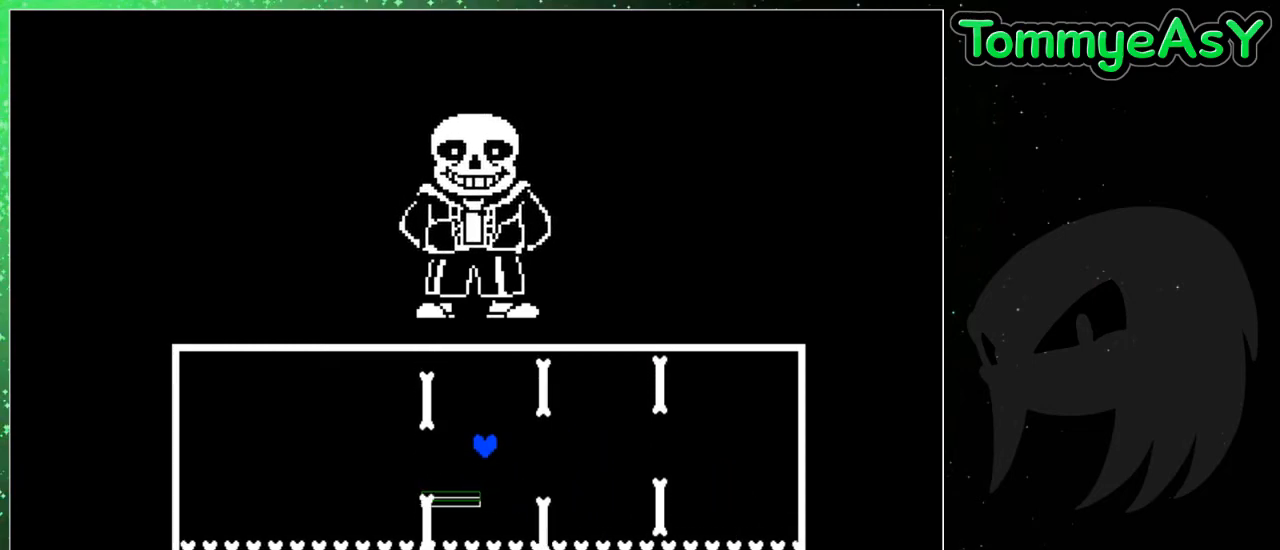
{"keys": ["up"], "events": []}
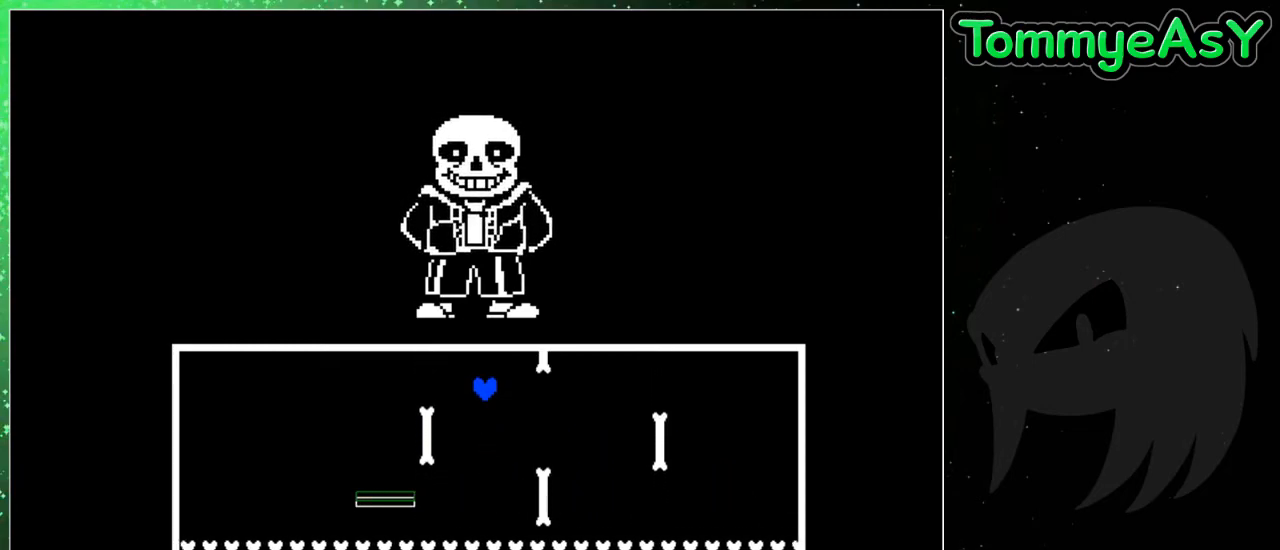
{"keys": ["return", "z"], "events": [[50, "up", "up"], [433, "z", "down"], [483, "return", "down"]]}
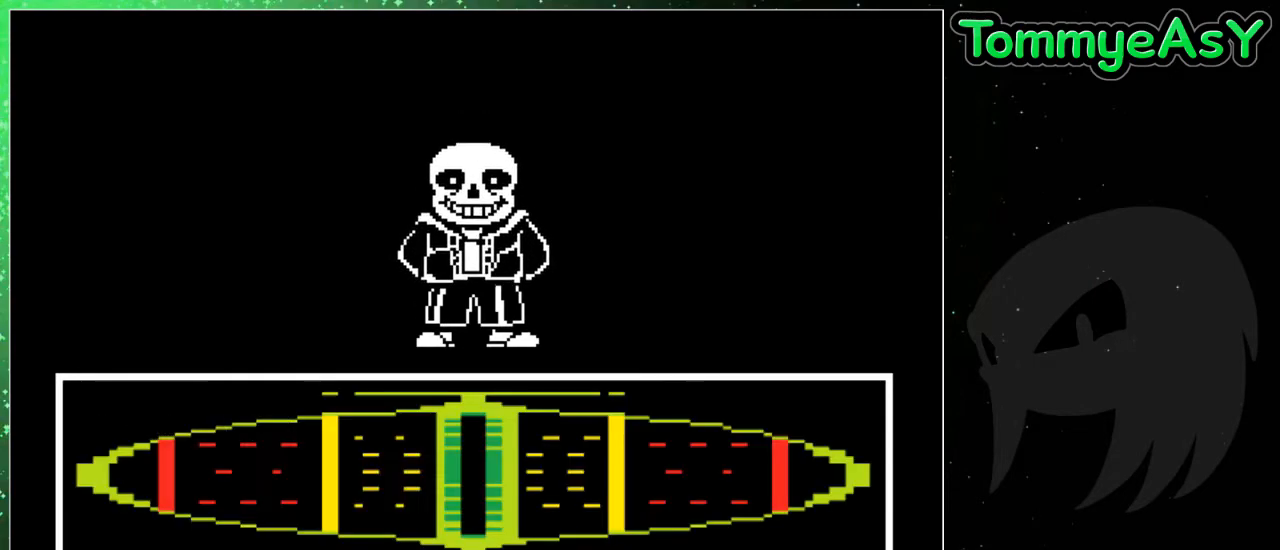
{"keys": ["return"], "events": [[17, "z", "up"], [67, "return", "up"], [117, "return", "down"], [117, "z", "down"], [167, "z", "up"], [217, "return", "up"], [250, "return", "down"], [250, "z", "down"], [300, "z", "up"], [350, "return", "up"], [450, "return", "down"], [450, "z", "down"], [500, "z", "up"]]}
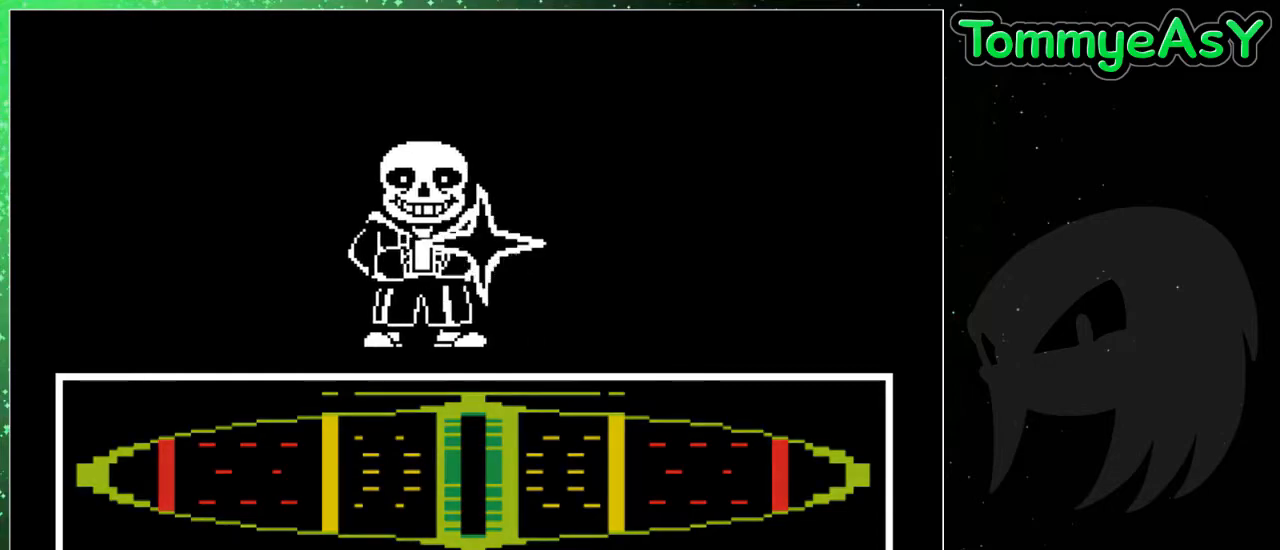
{"keys": [], "events": [[33, "return", "up"], [83, "z", "down"], [183, "z", "up"]]}
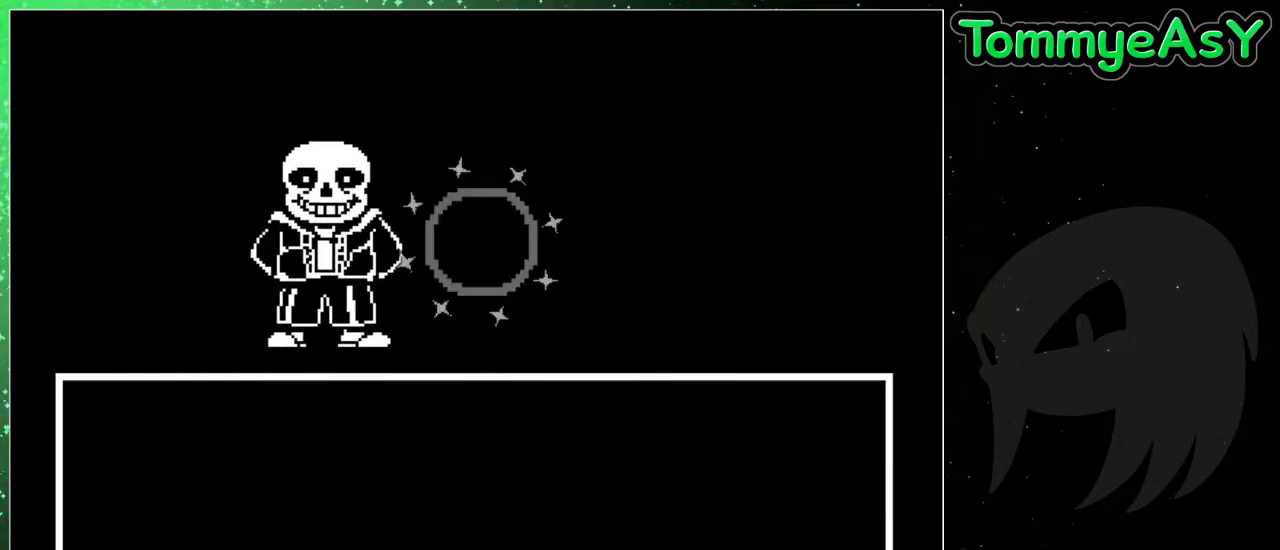
{"keys": [], "events": []}
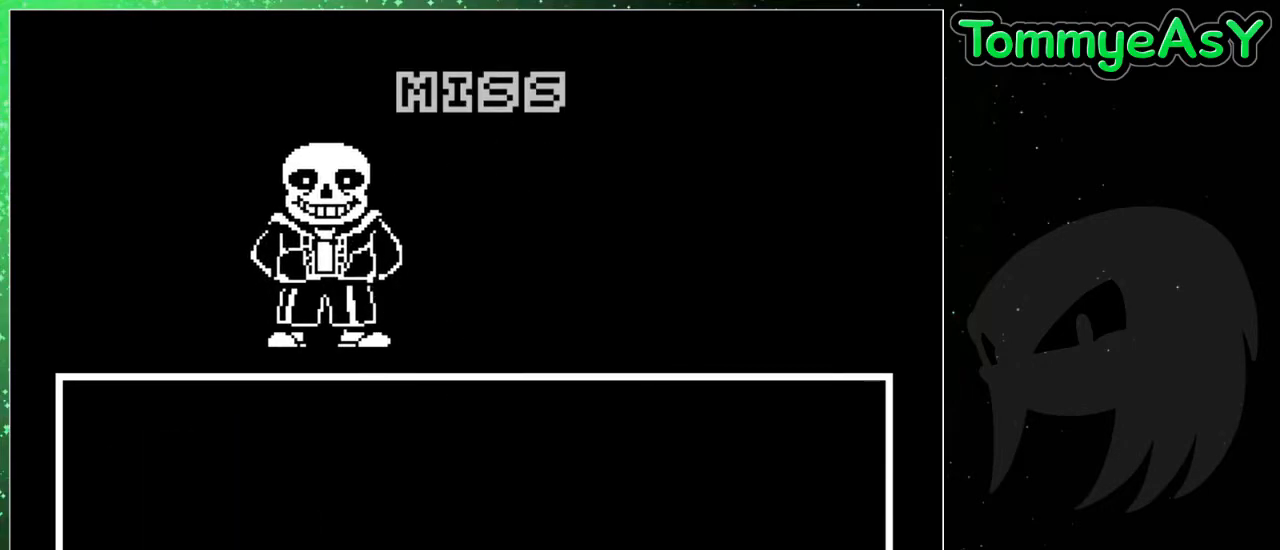
{"keys": [], "events": []}
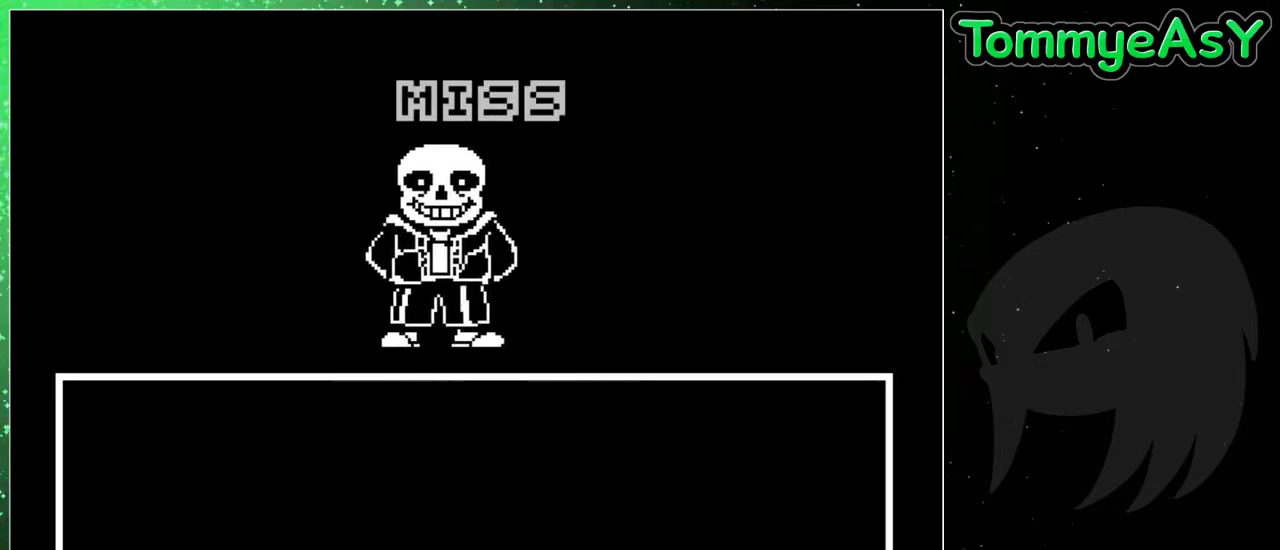
{"keys": ["shift", "x", "z"], "events": [[133, "z", "down"], [183, "shift", "down"], [183, "x", "down"], [183, "z", "up"], [233, "shift", "up"], [267, "x", "up"], [267, "z", "down"], [317, "shift", "down"], [367, "shift", "up"], [367, "x", "down"], [367, "z", "up"], [417, "x", "up"], [467, "return", "down"], [467, "shift", "down"], [467, "z", "down"], [500, "return", "up"], [500, "x", "down"]]}
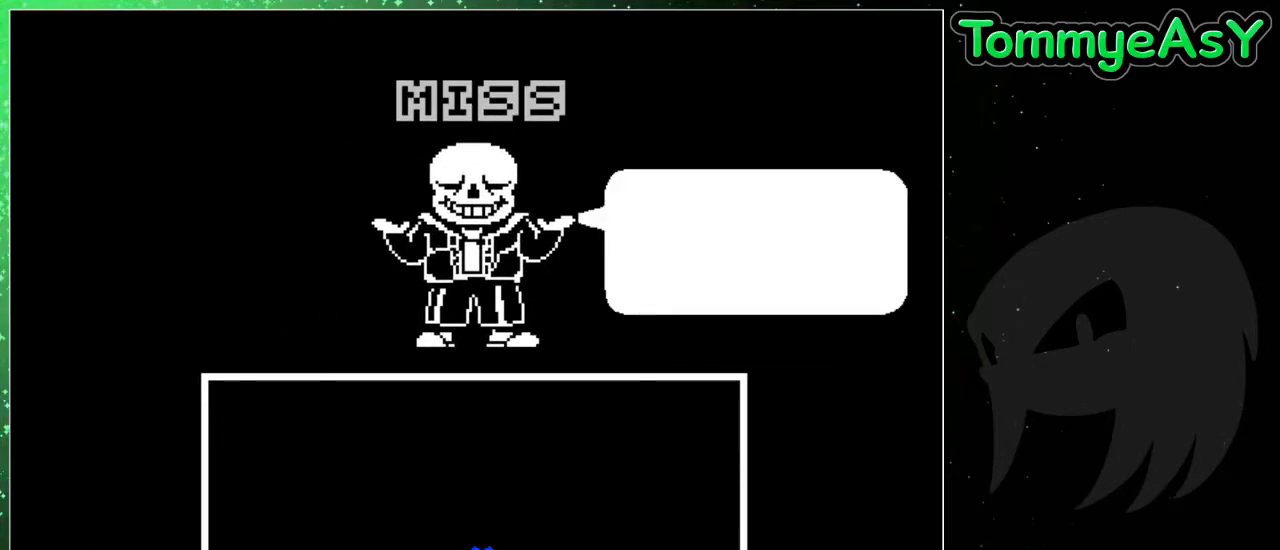
{"keys": [], "events": [[50, "shift", "up"], [50, "z", "up"], [100, "return", "down"], [100, "x", "up"], [100, "z", "down"], [150, "return", "up"], [150, "shift", "down"], [200, "shift", "up"], [200, "x", "down"], [200, "z", "up"], [233, "return", "down"], [283, "return", "up"], [283, "x", "up"]]}
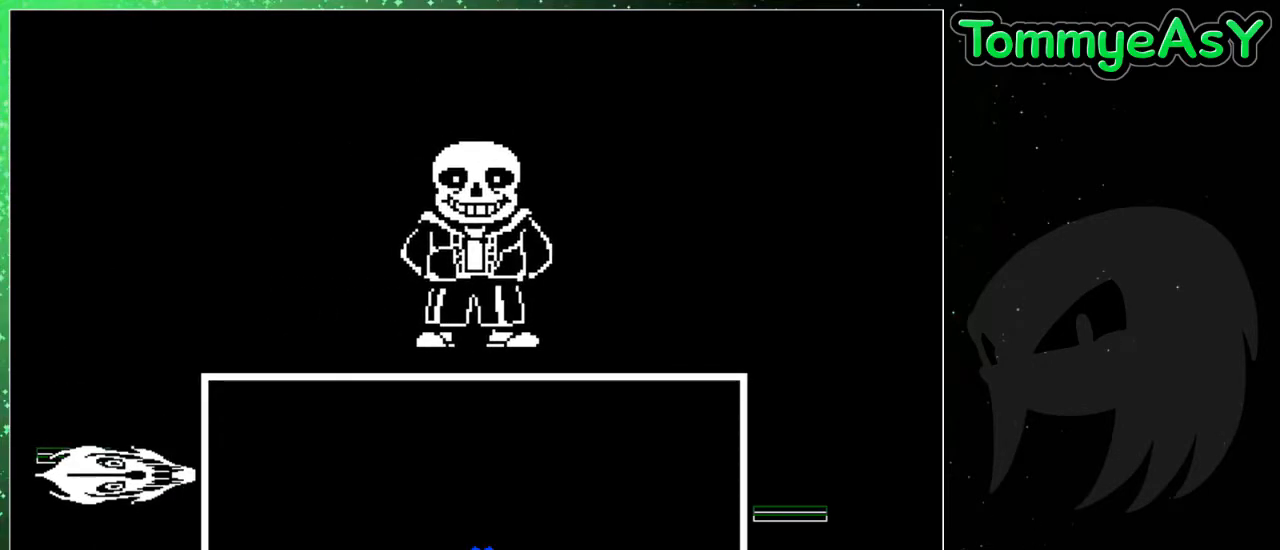
{"keys": [], "events": []}
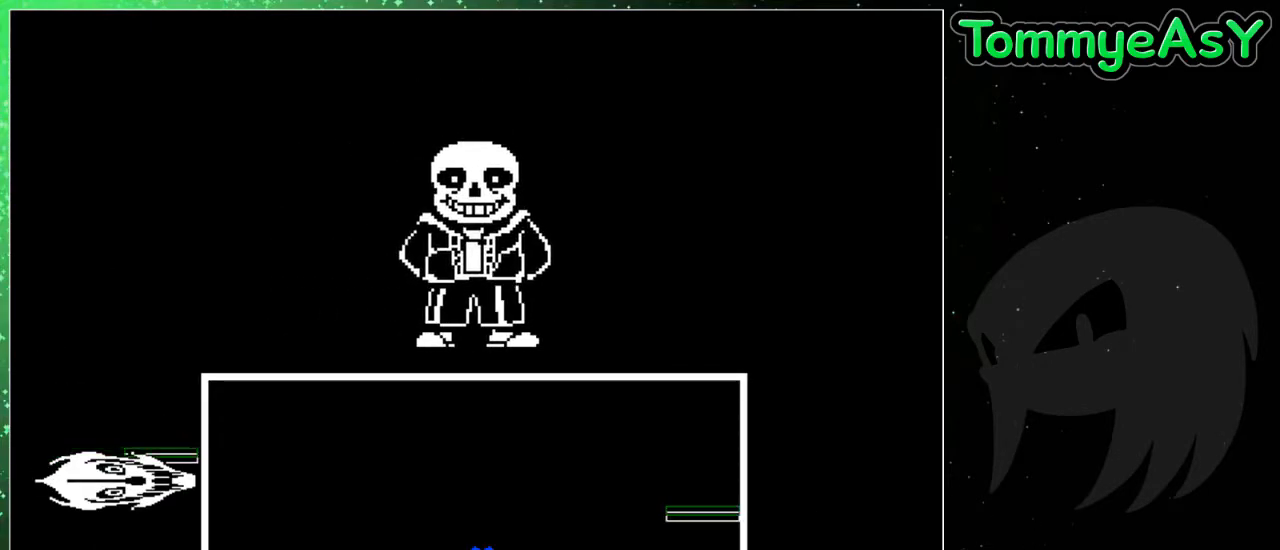
{"keys": [], "events": []}
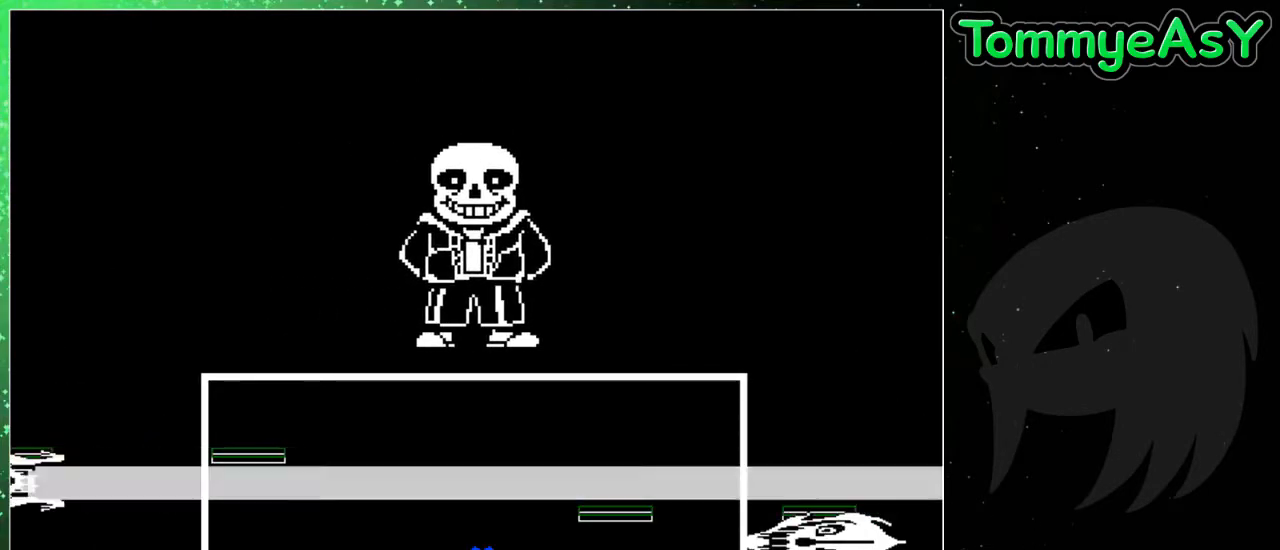
{"keys": ["right"], "events": [[150, "up", "down"], [383, "right", "down"], [467, "up", "up"]]}
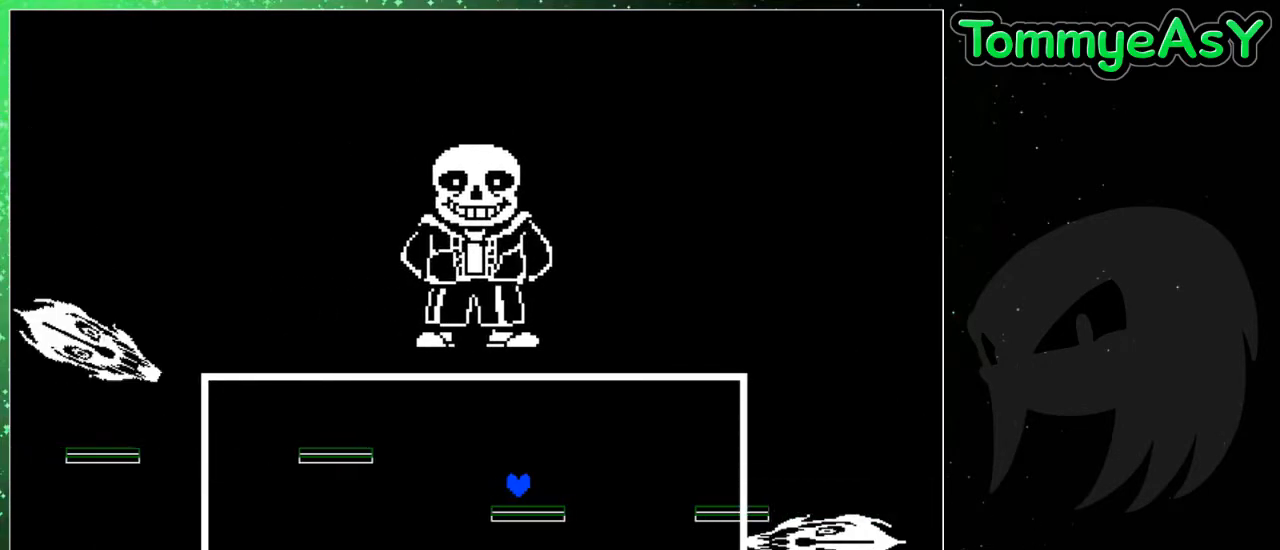
{"keys": [], "events": [[17, "right", "up"]]}
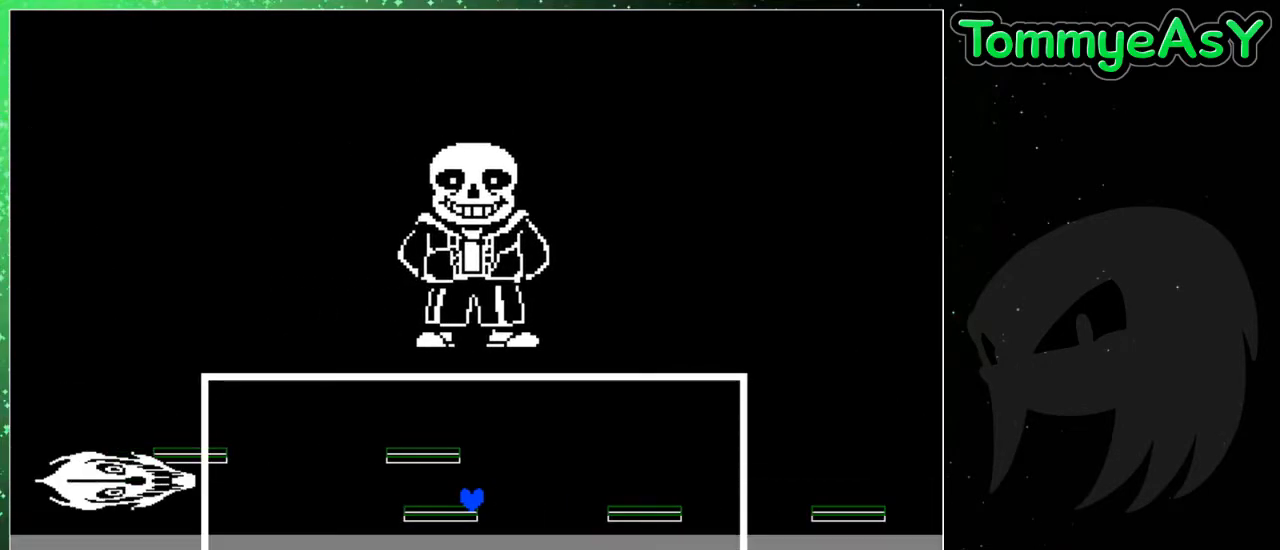
{"keys": [], "events": [[33, "right", "down"], [233, "right", "up"]]}
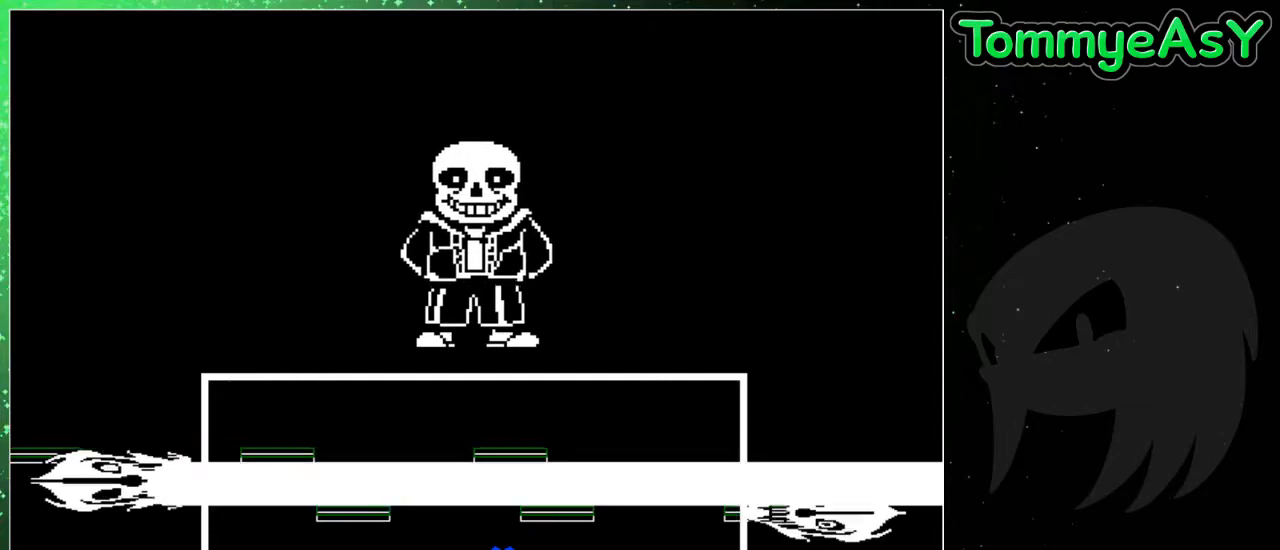
{"keys": ["up"], "events": [[433, "up", "down"]]}
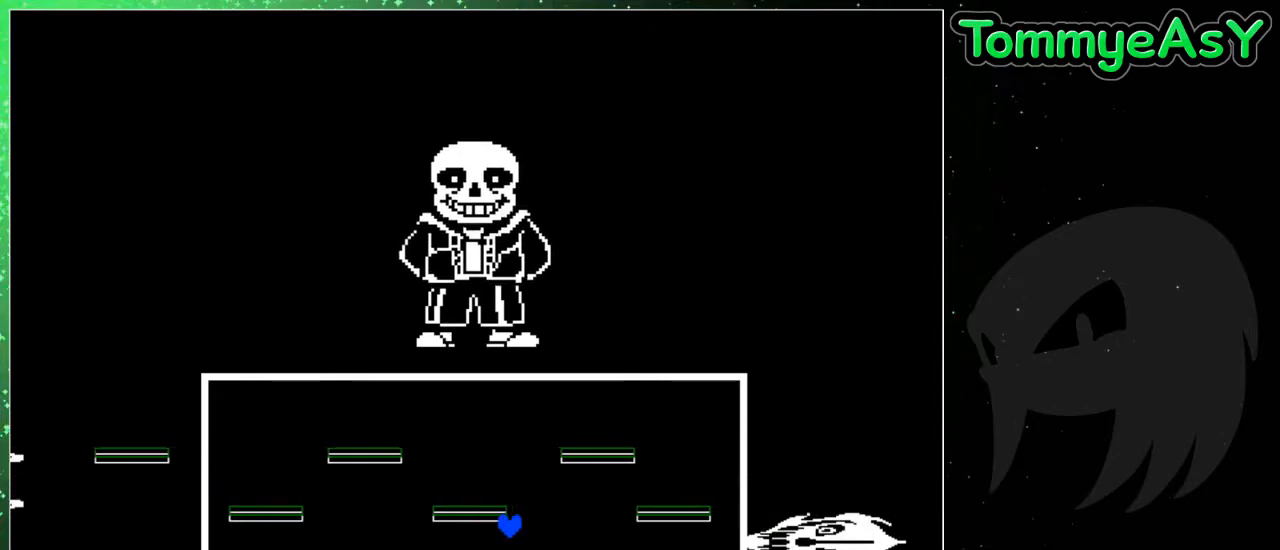
{"keys": [], "events": [[17, "right", "down"], [217, "up", "up"], [350, "right", "up"]]}
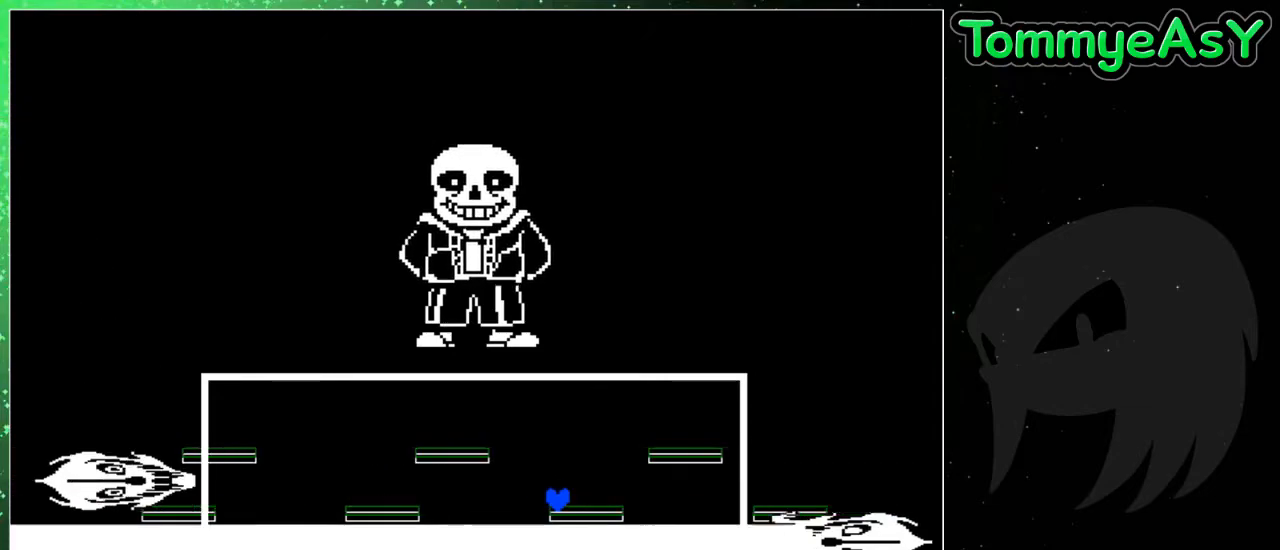
{"keys": ["right"], "events": [[133, "right", "down"]]}
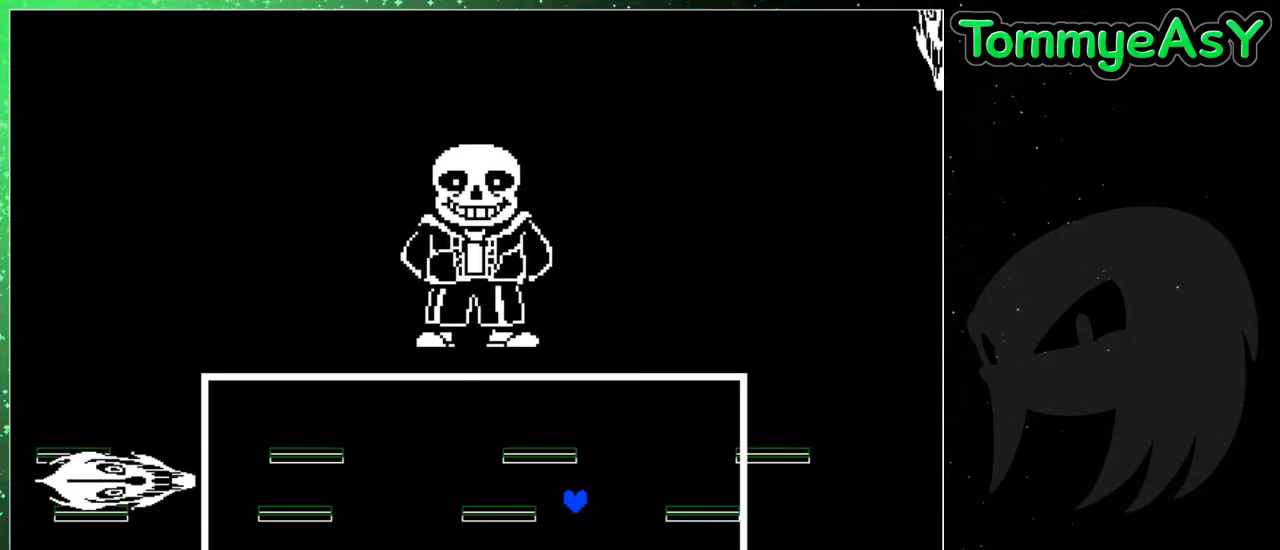
{"keys": ["left"], "events": [[100, "right", "up"], [283, "left", "down"]]}
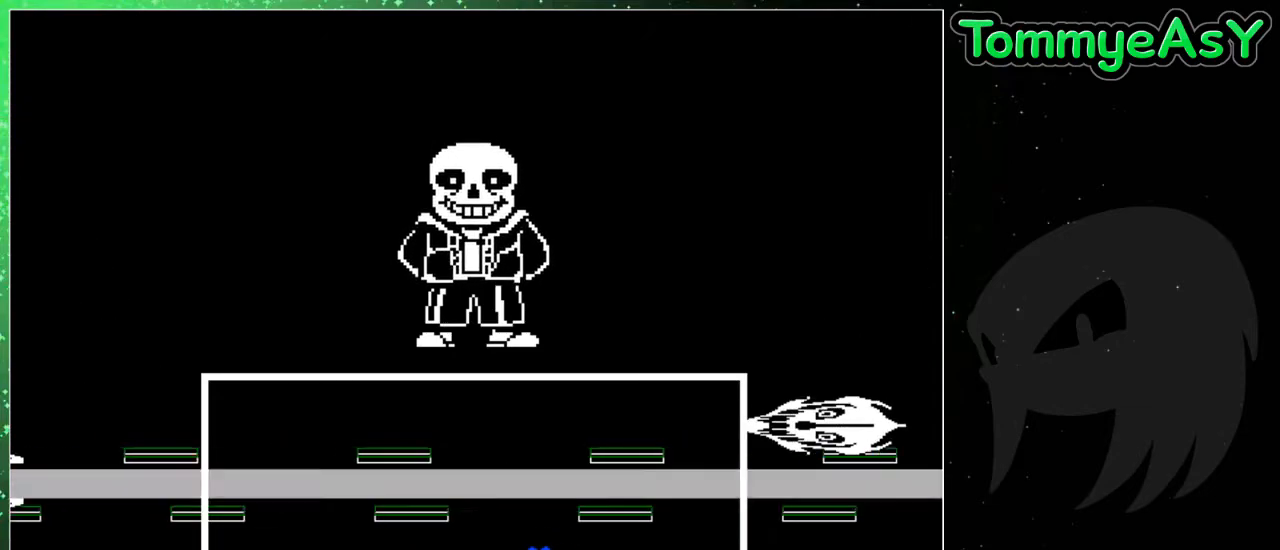
{"keys": [], "events": [[117, "left", "up"]]}
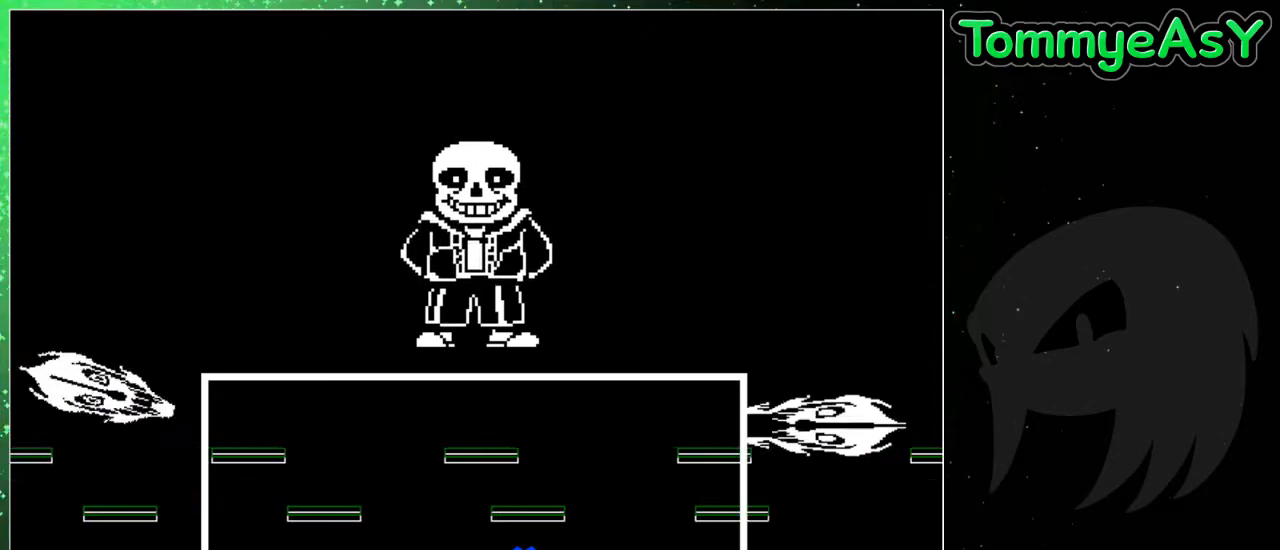
{"keys": [], "events": []}
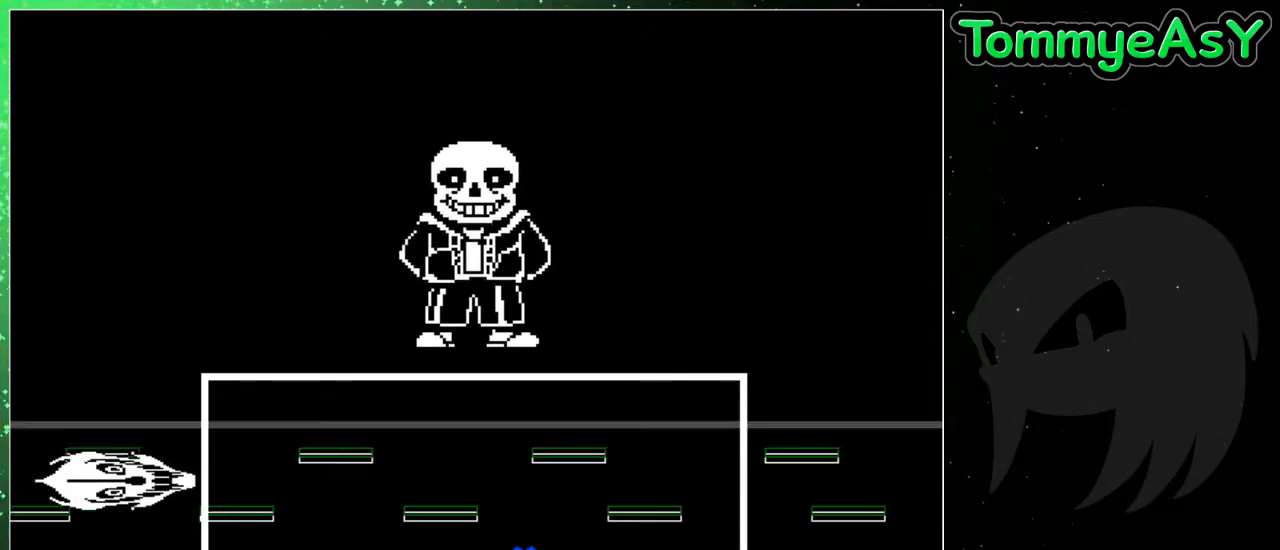
{"keys": [], "events": []}
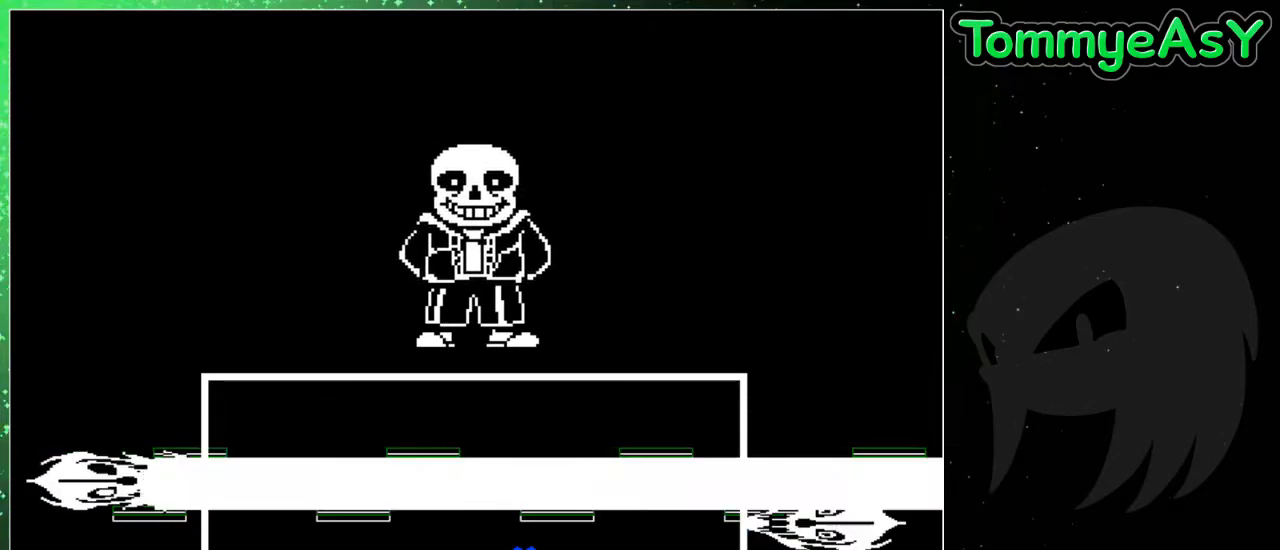
{"keys": ["up"], "events": [[400, "up", "down"]]}
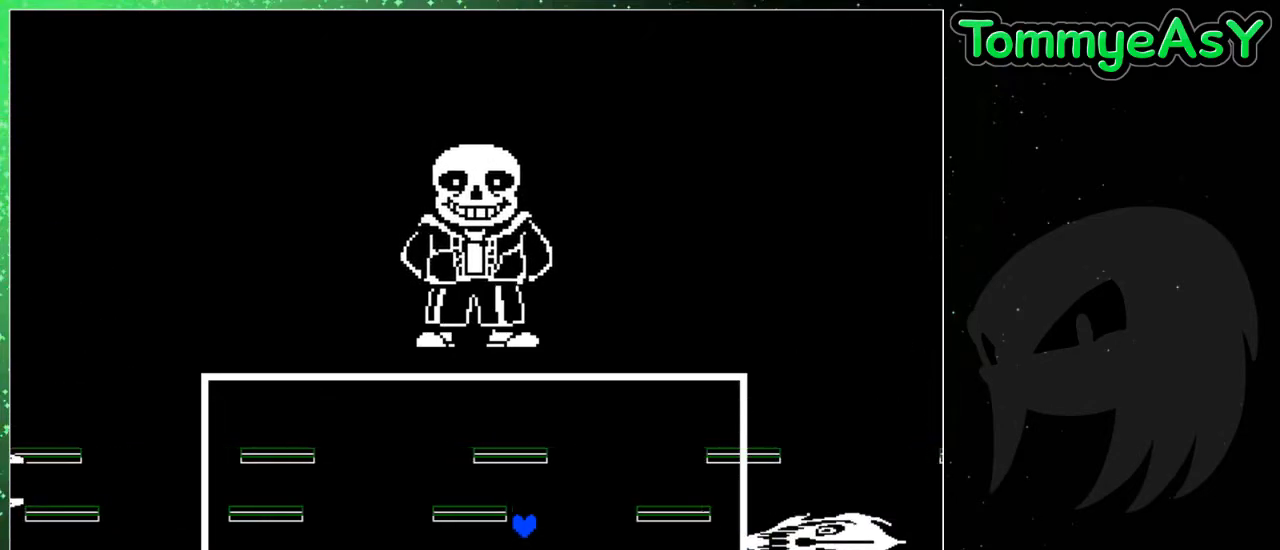
{"keys": [], "events": [[83, "right", "down"], [317, "right", "up"], [317, "up", "up"]]}
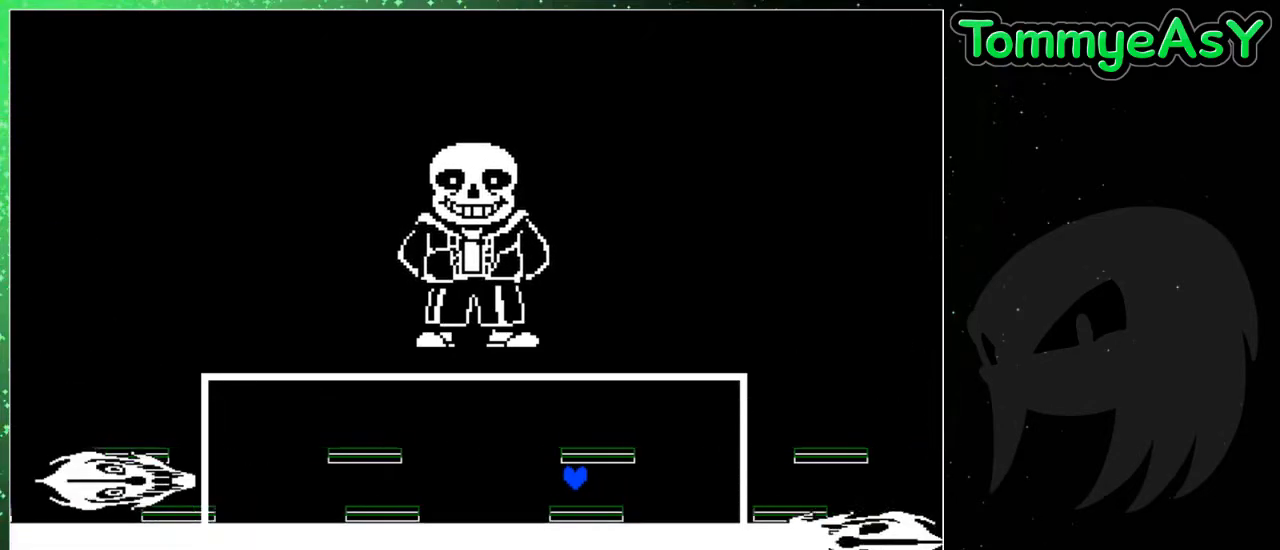
{"keys": ["up"], "events": [[233, "up", "down"]]}
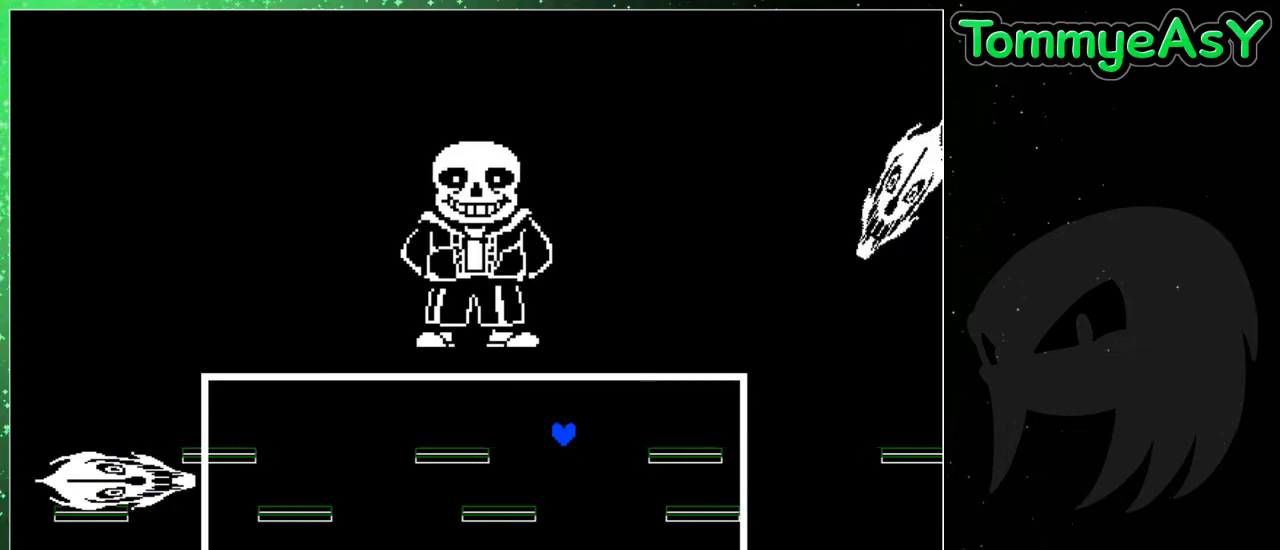
{"keys": [], "events": [[67, "left", "down"], [167, "up", "up"], [217, "left", "up"]]}
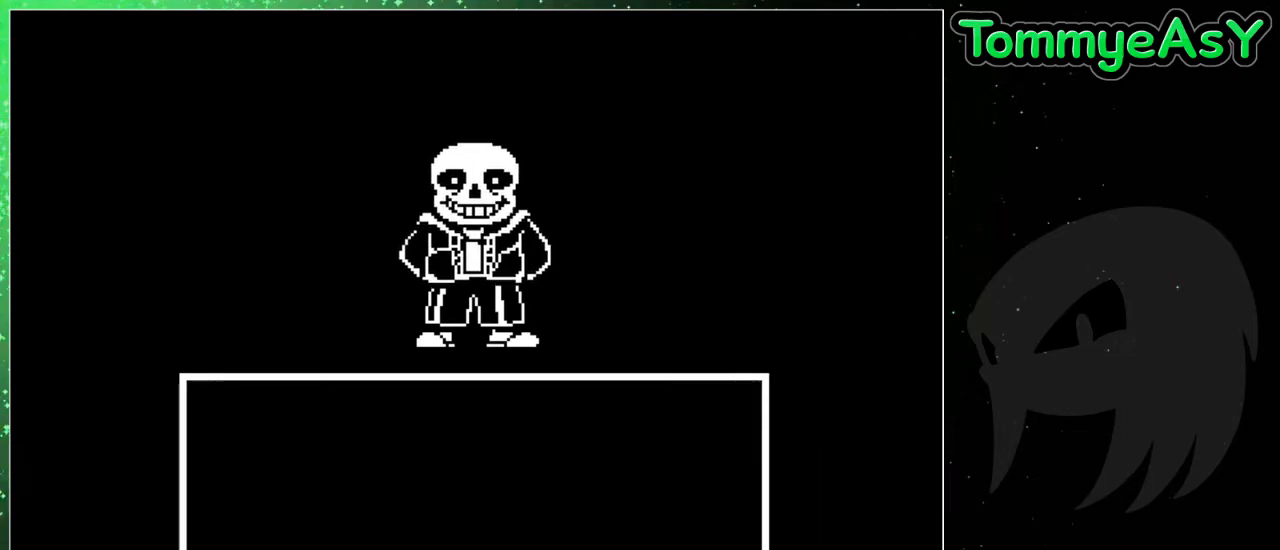
{"keys": ["return", "z"], "events": [[267, "z", "down"], [317, "return", "down"], [367, "return", "up"], [367, "z", "up"], [467, "return", "down"], [467, "z", "down"]]}
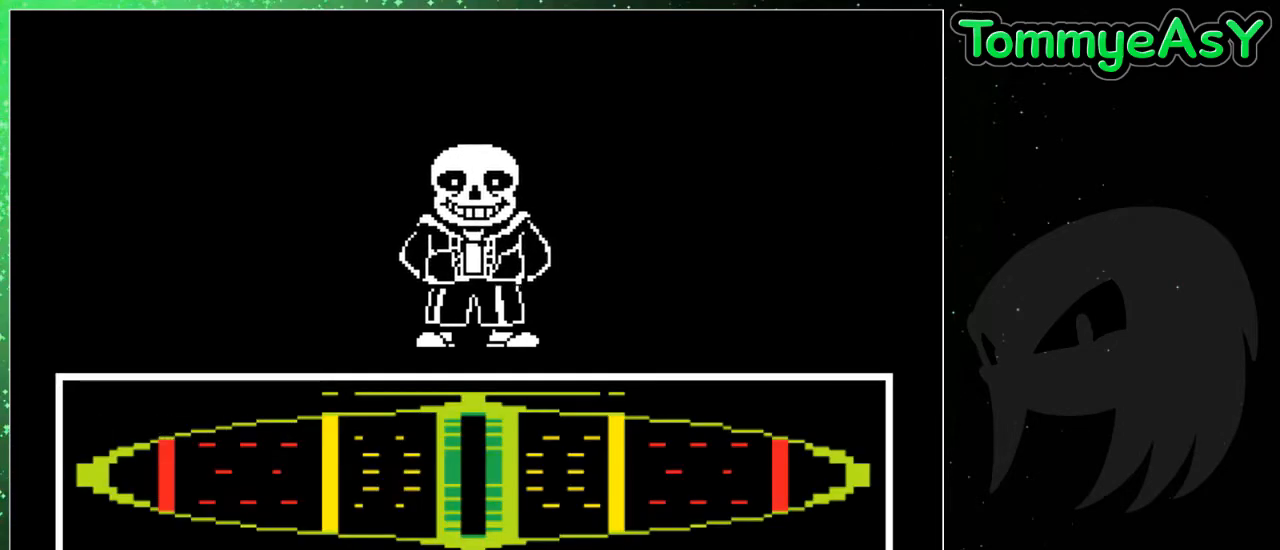
{"keys": ["z"], "events": [[17, "z", "up"], [50, "return", "up"], [100, "return", "down"], [100, "z", "down"], [150, "z", "up"], [200, "return", "up"], [233, "z", "down"], [283, "return", "down"], [333, "z", "up"], [383, "return", "up"], [433, "z", "down"]]}
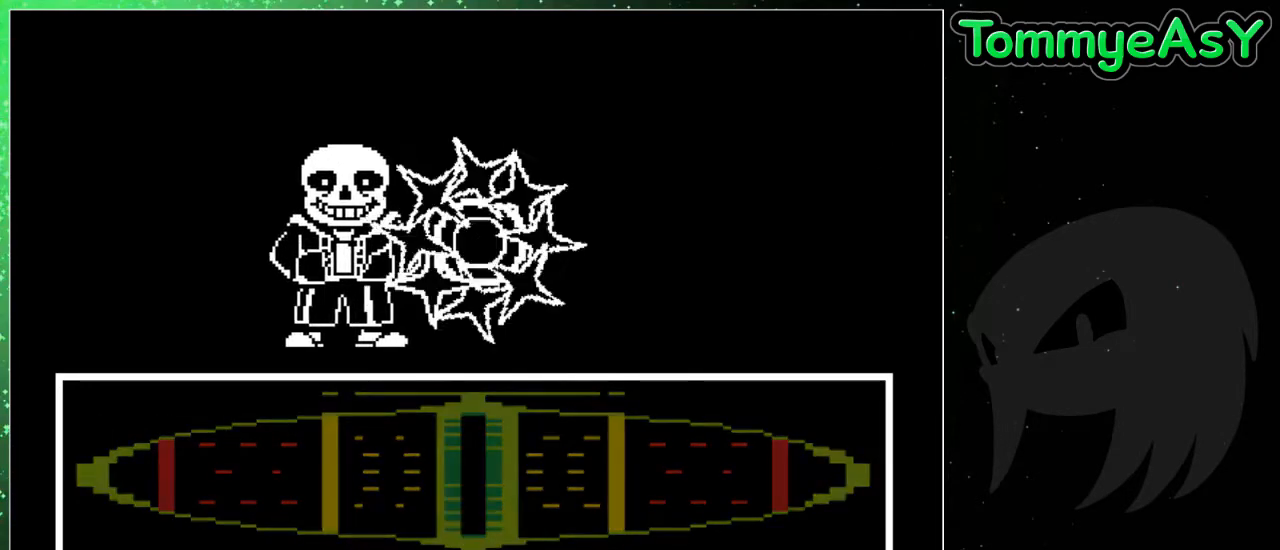
{"keys": [], "events": [[17, "z", "up"]]}
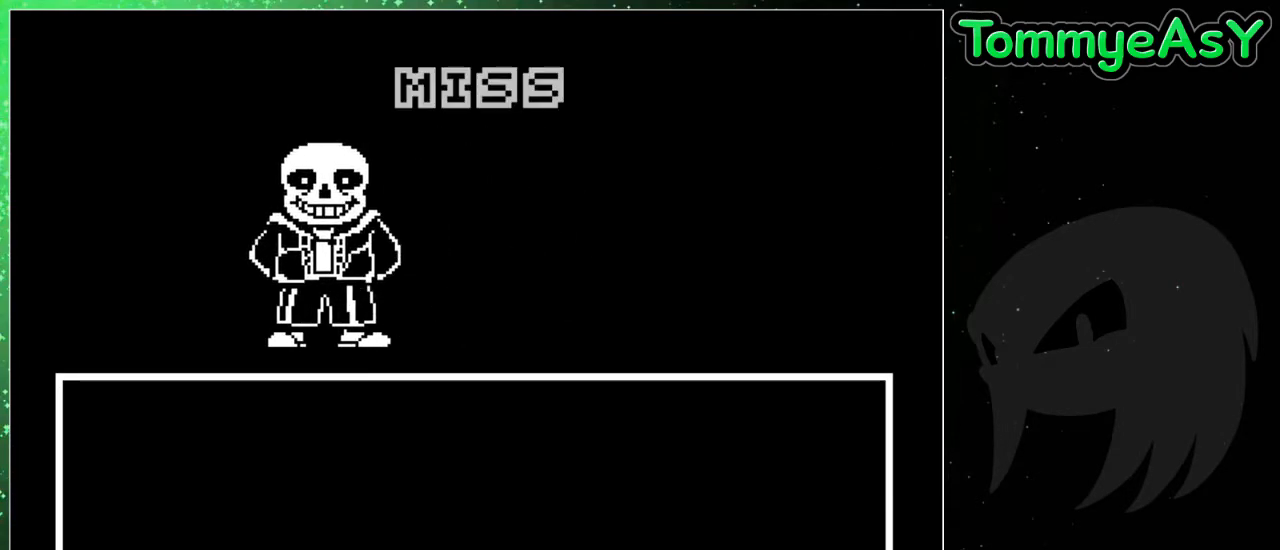
{"keys": [], "events": []}